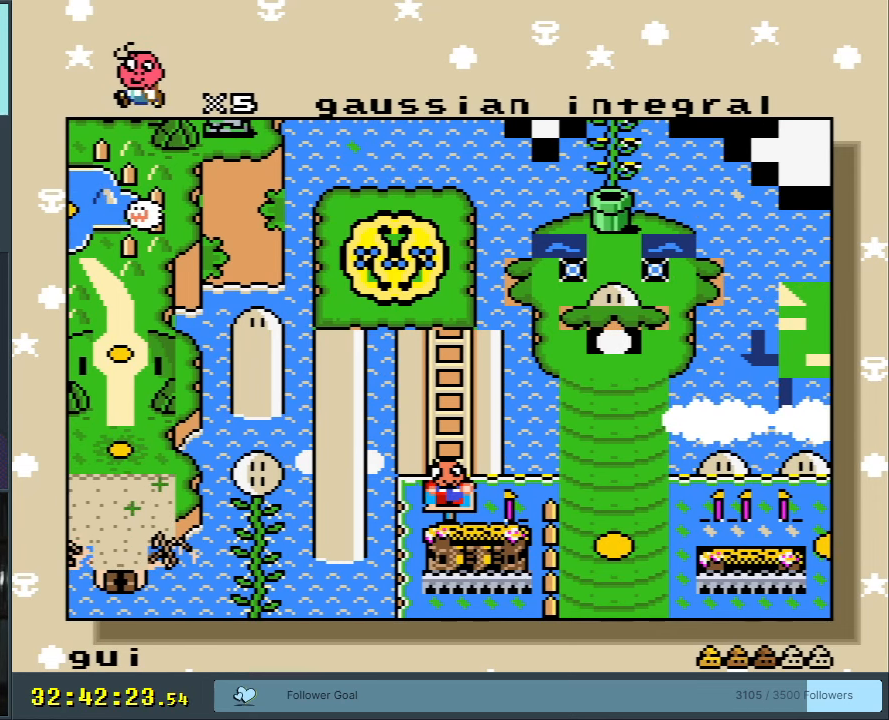
Gameplay with a controller (Nintendo layout); each line is a JSON object with the inputs held at the frame after it. "events" lists button and stick changes between this image and that frame as [ms after this image, input, new state], when the widget could be followed in between. Not read: L3 R3 START.
{"buttons": [], "events": [[367, "DPAD_UP", "down"], [483, "DPAD_UP", "up"]]}
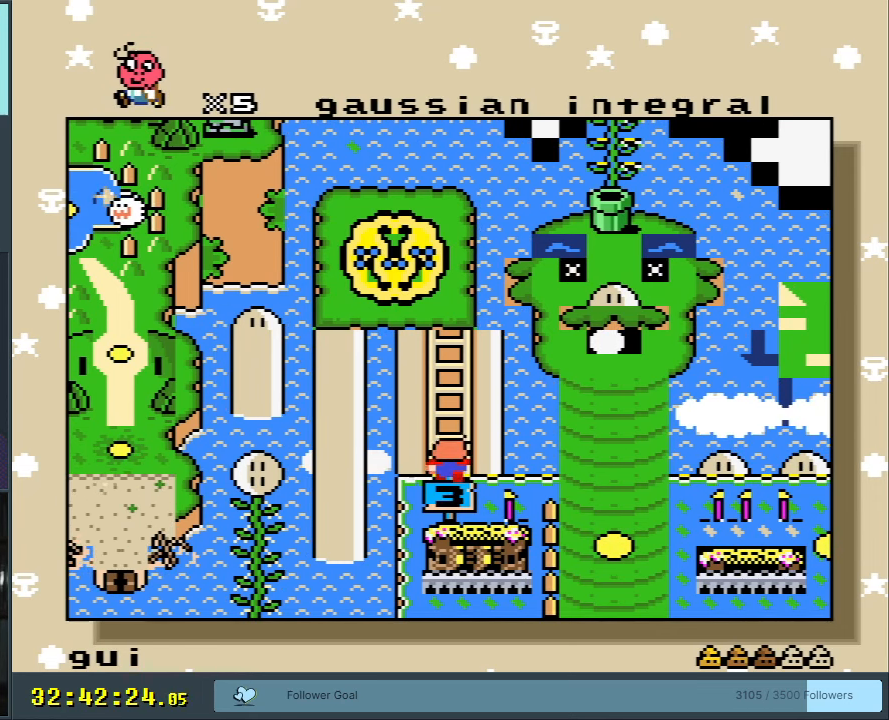
{"buttons": [], "events": []}
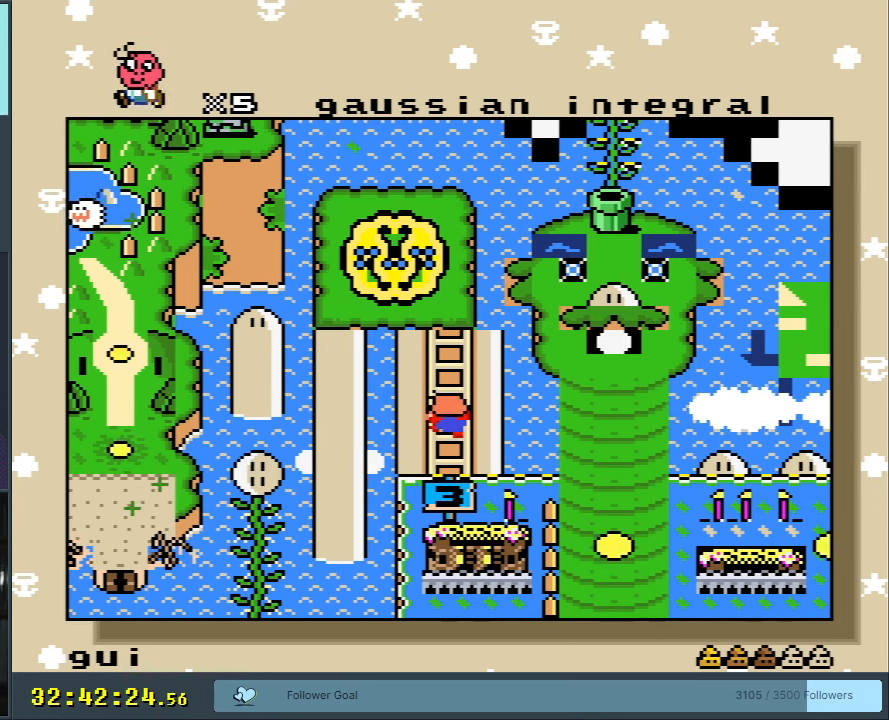
{"buttons": [], "events": []}
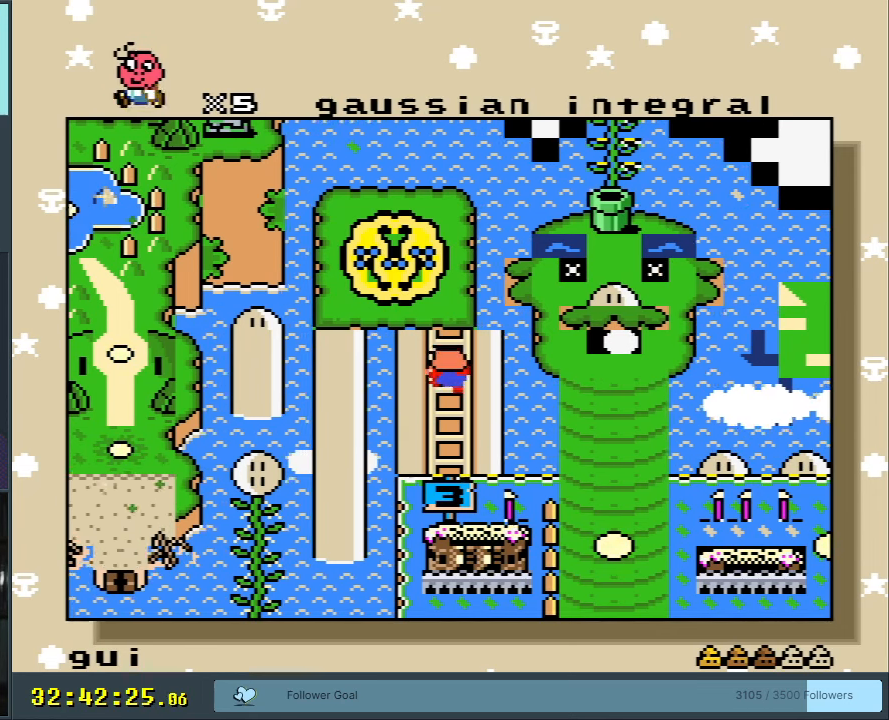
{"buttons": [], "events": []}